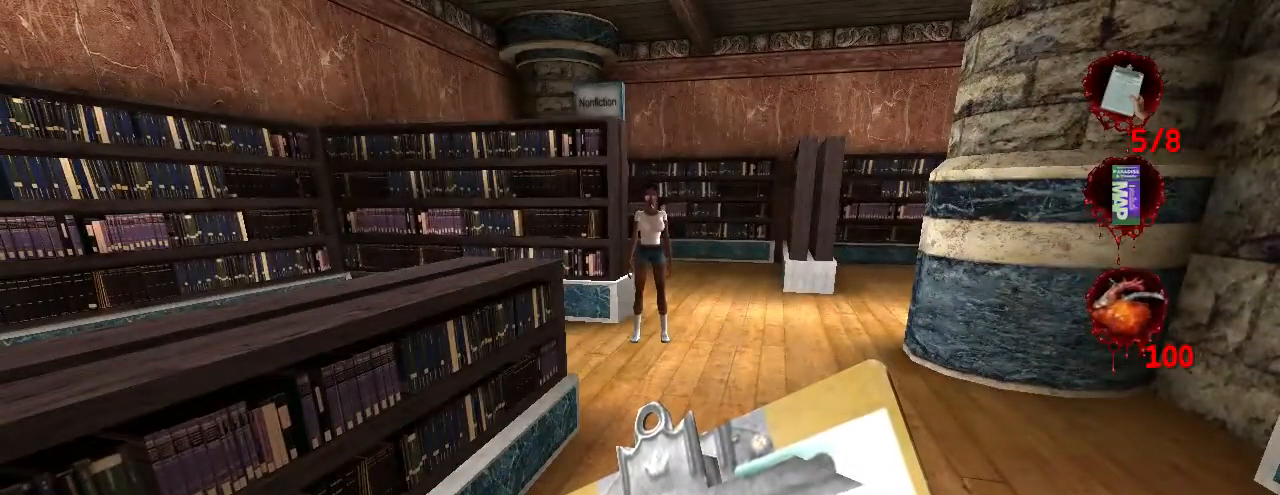
Gameplay with keyboard and mouse; each line is a JSON object with the keys and mouse buttons held at the frame after it. "events" lists presses ("down") and releases ("up") of "a", "crouch", "d", "e", "f", "jump", "q", "r", "s", "t", "w", "mouse_left", "mouse_right", "mouse_wheel_up" and "mouse_wheel_down" between this image and that frame as [ms after this image, input, new state], when the widget could be followed in between. "mouse_left", "mouse_right", "mouse_wheel_up", "mouse_wheel_down" = the "left", "right", "wheel_up", "wheel_down" buttons of the "mouse" list. No other keys are recorded. Key names are as the overlay labels them; some are game actions (e.g. jump) rather than physical keys. Not read: mouse_move.
{"keys": [], "mouse": [], "events": []}
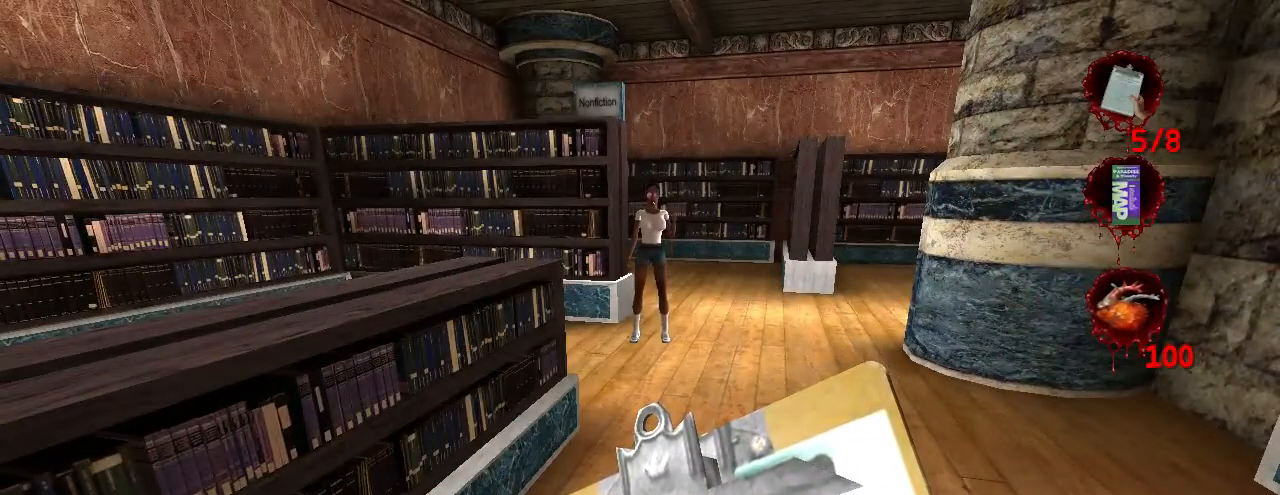
{"keys": [], "mouse": [], "events": []}
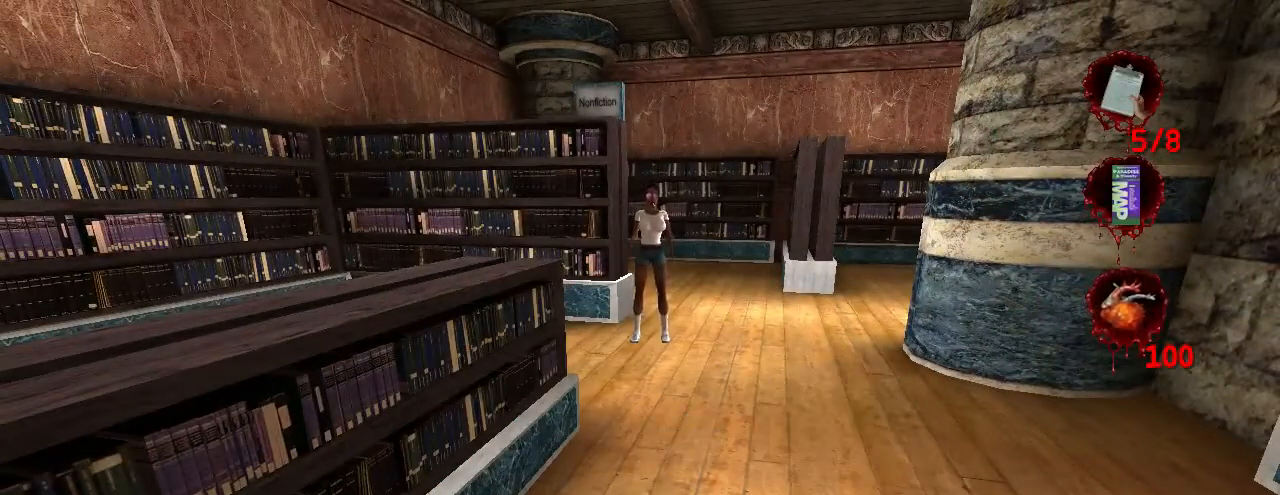
{"keys": [], "mouse": [], "events": []}
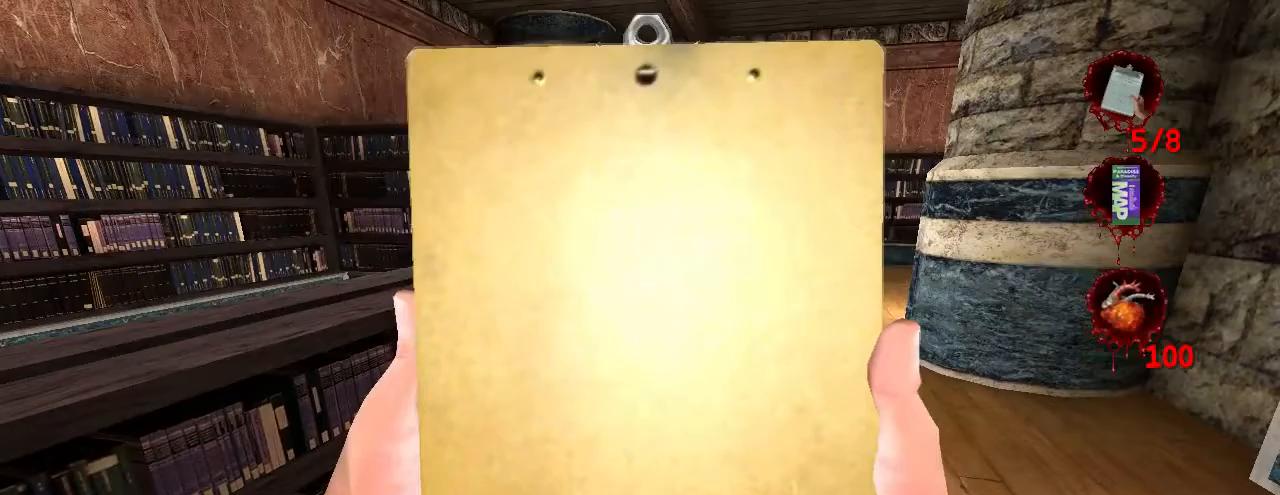
{"keys": [], "mouse": [], "events": []}
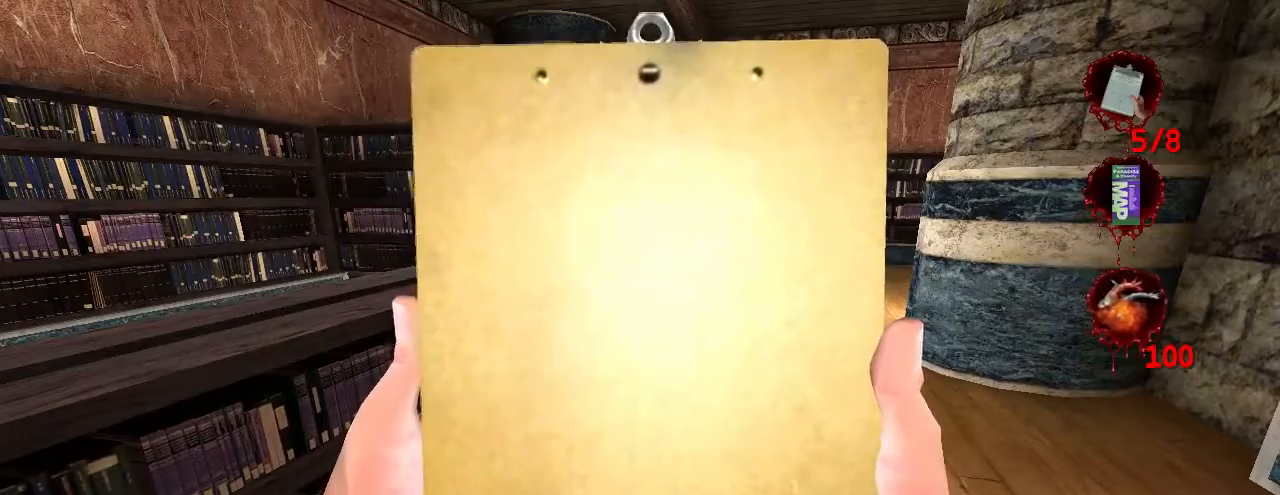
{"keys": ["w"], "mouse": [], "events": [[133, "w", "down"]]}
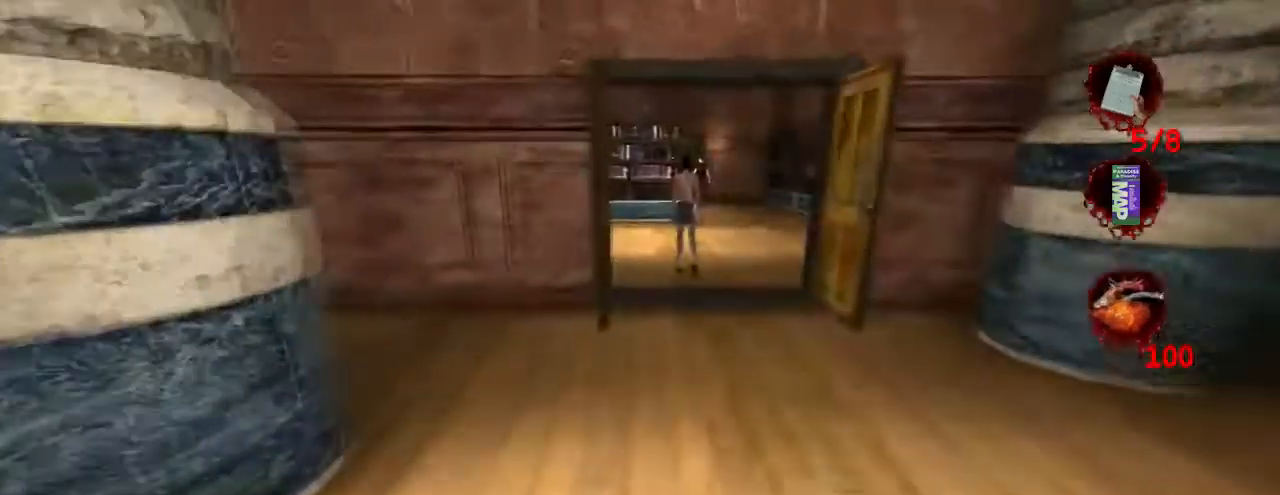
{"keys": ["w"], "mouse": [], "events": []}
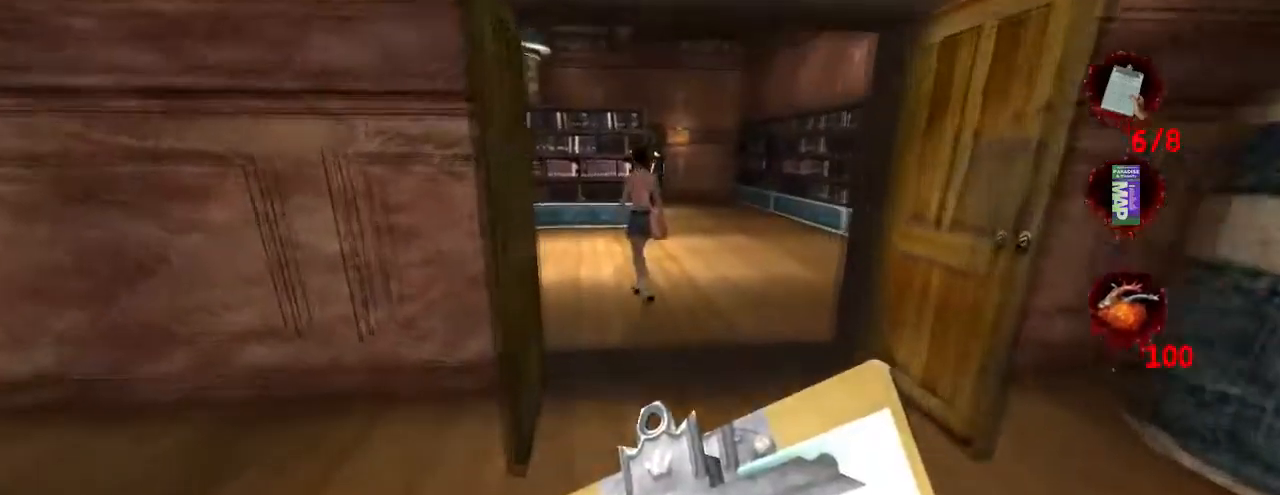
{"keys": ["w"], "mouse": [], "events": [[167, "d", "down"], [400, "d", "up"]]}
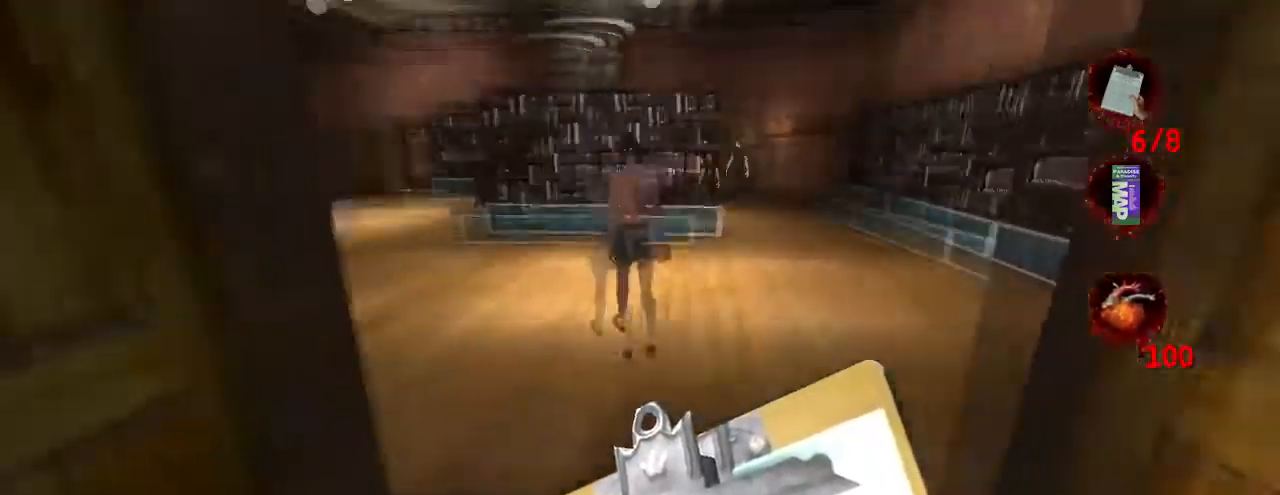
{"keys": ["d", "w"], "mouse": [], "events": [[300, "d", "down"]]}
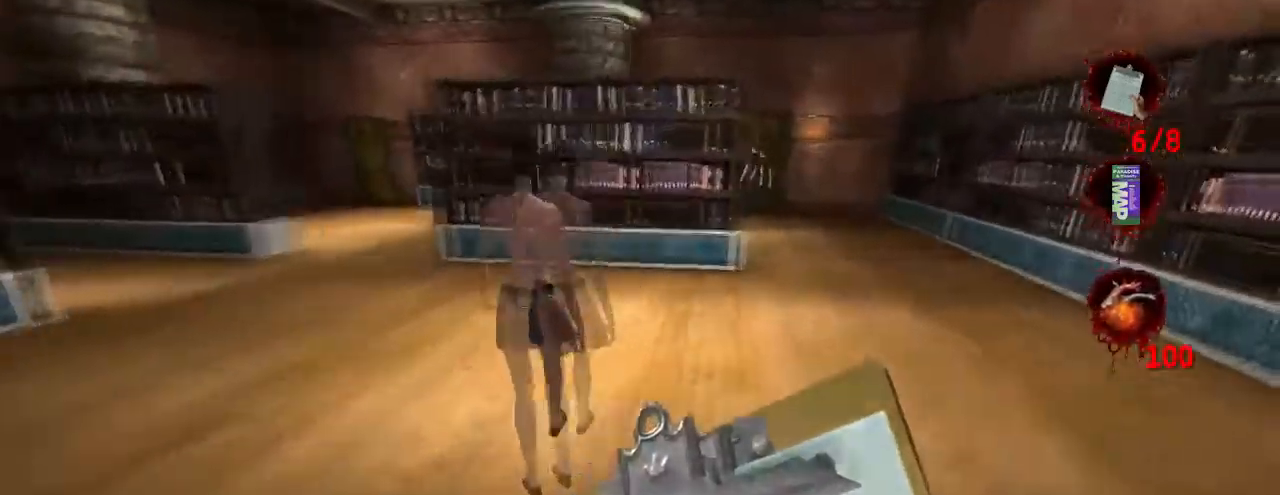
{"keys": ["d", "w"], "mouse": [], "events": []}
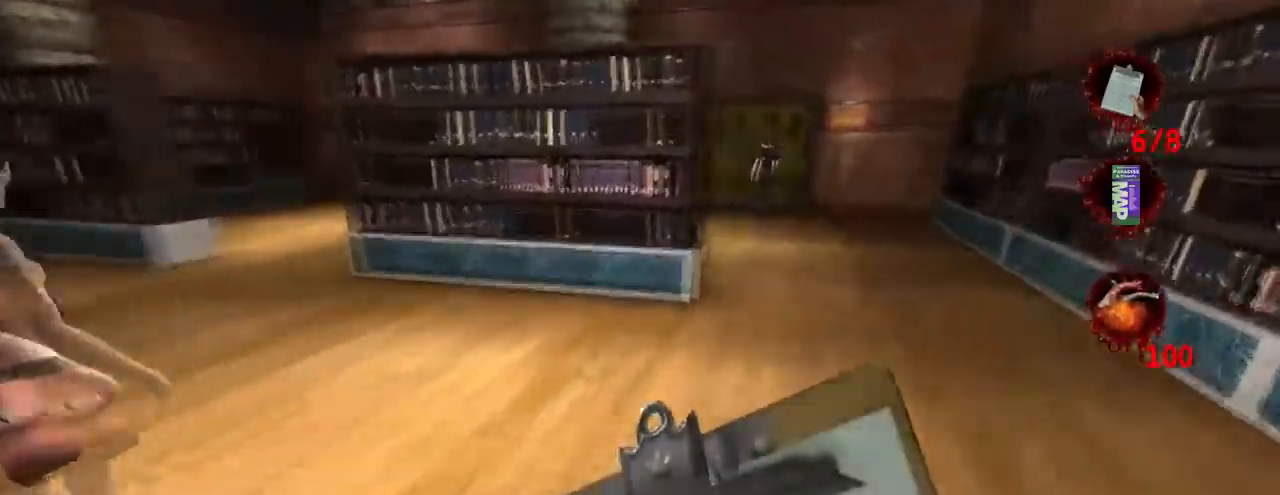
{"keys": ["d", "w"], "mouse": [], "events": [[300, "w", "up"], [467, "w", "down"]]}
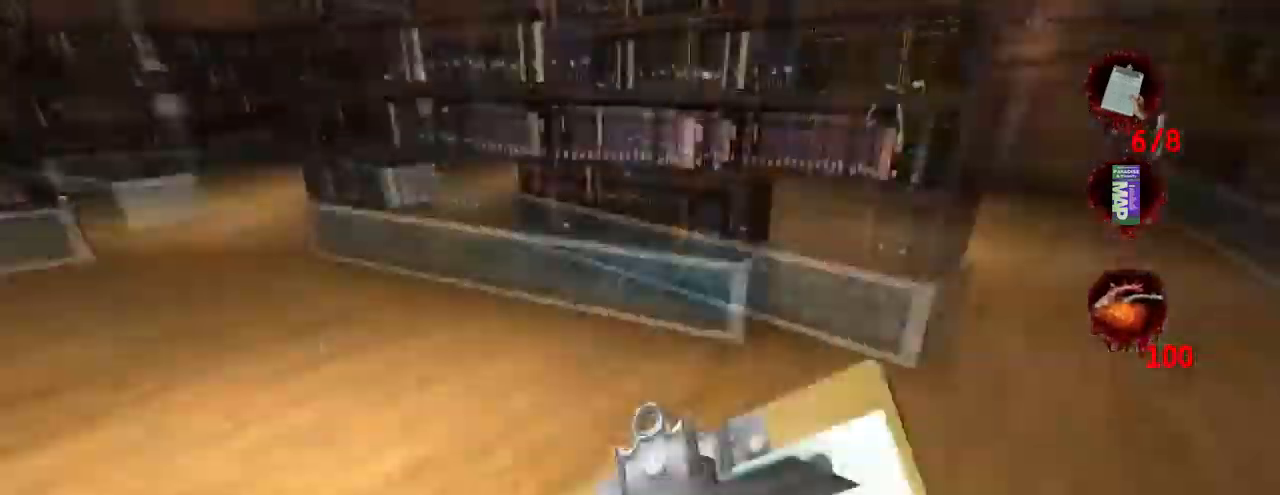
{"keys": ["w"], "mouse": [], "events": [[333, "d", "up"]]}
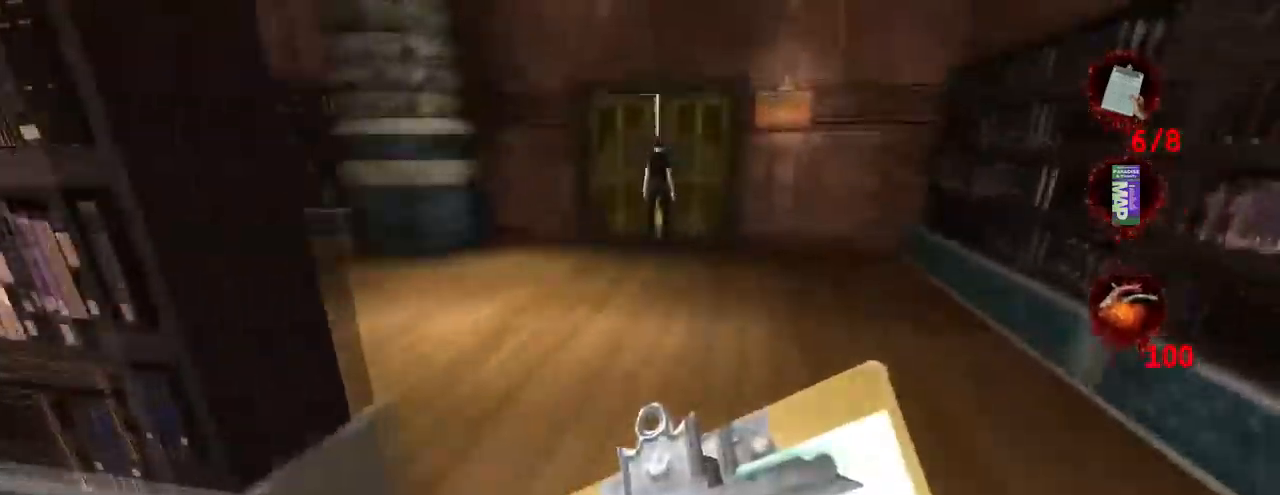
{"keys": ["a", "w"], "mouse": [], "events": [[500, "a", "down"]]}
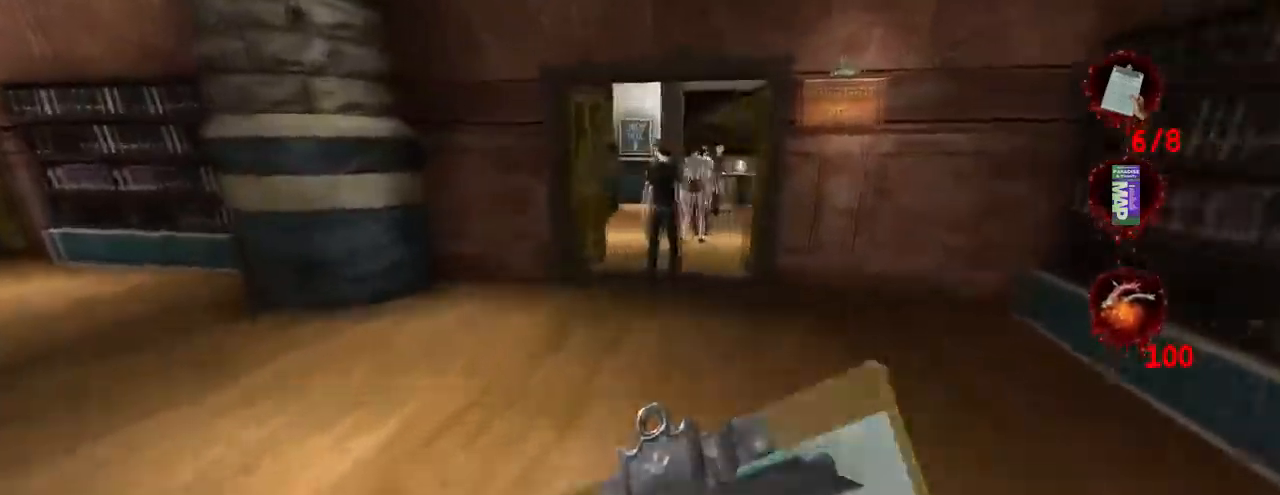
{"keys": ["w"], "mouse": [], "events": [[200, "a", "up"]]}
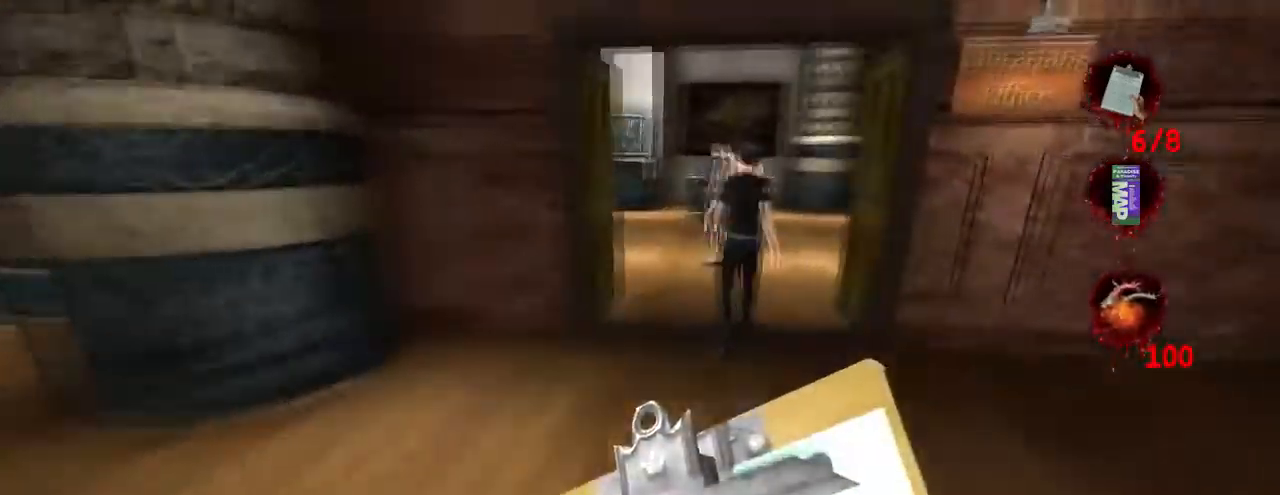
{"keys": ["w"], "mouse": [], "events": [[100, "a", "down"], [200, "a", "up"]]}
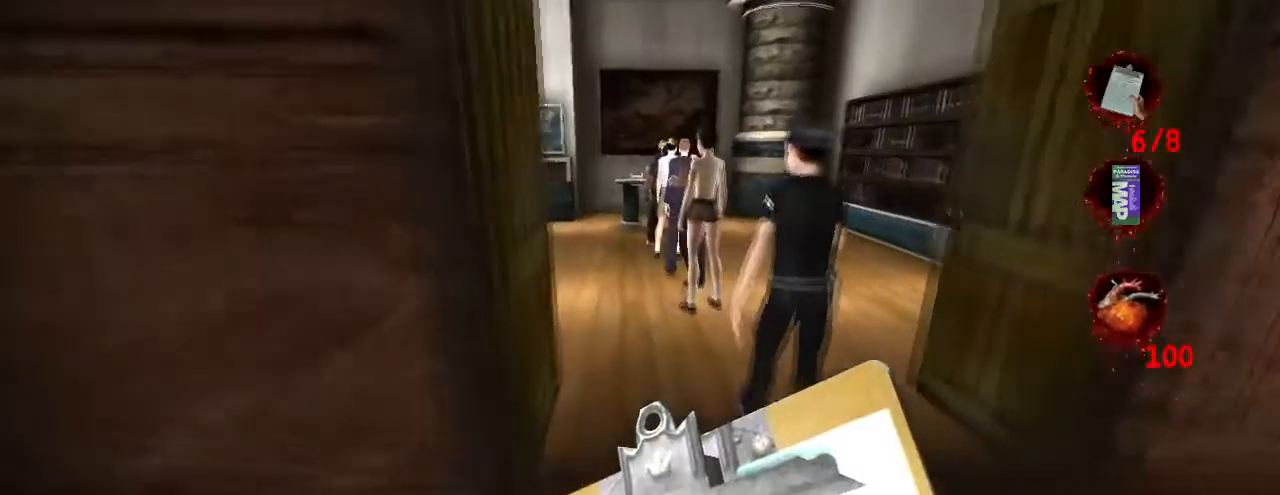
{"keys": ["a", "w"], "mouse": [], "events": [[400, "a", "down"]]}
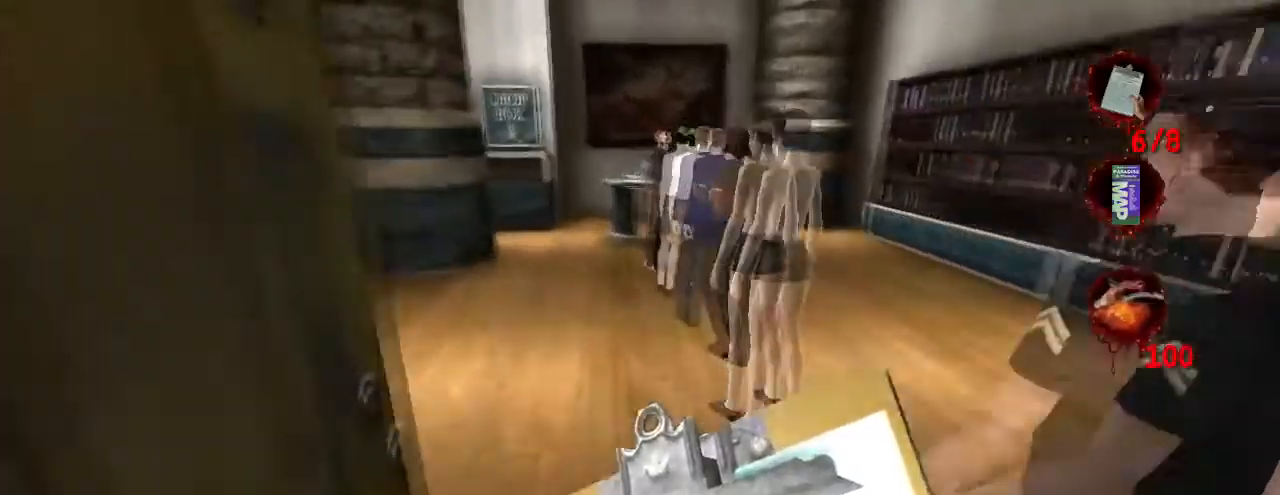
{"keys": ["a", "w"], "mouse": [], "events": [[67, "a", "up"], [333, "a", "down"]]}
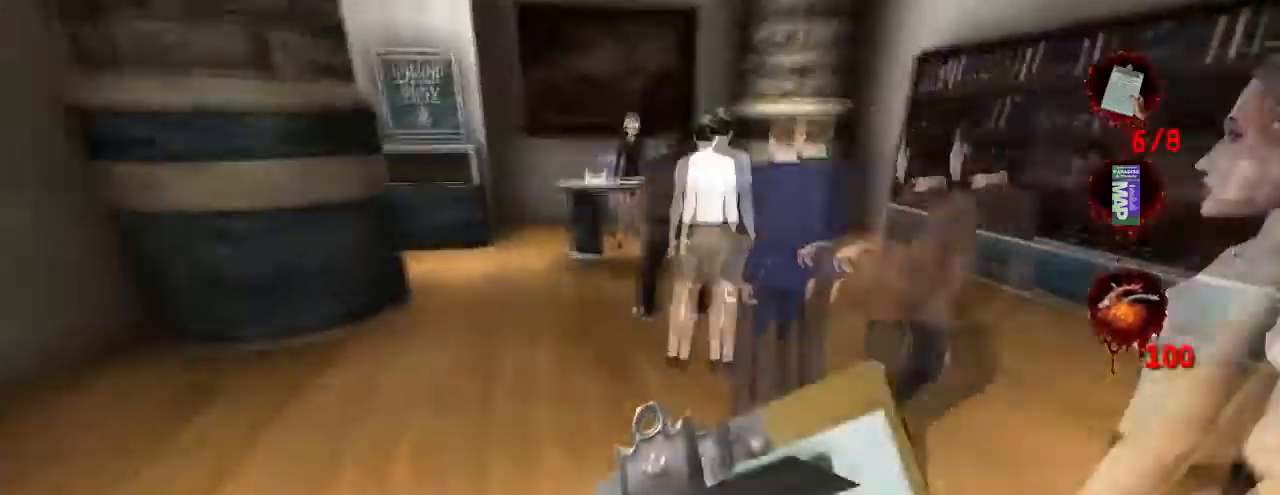
{"keys": ["a", "w"], "mouse": [], "events": [[267, "a", "up"], [467, "a", "down"]]}
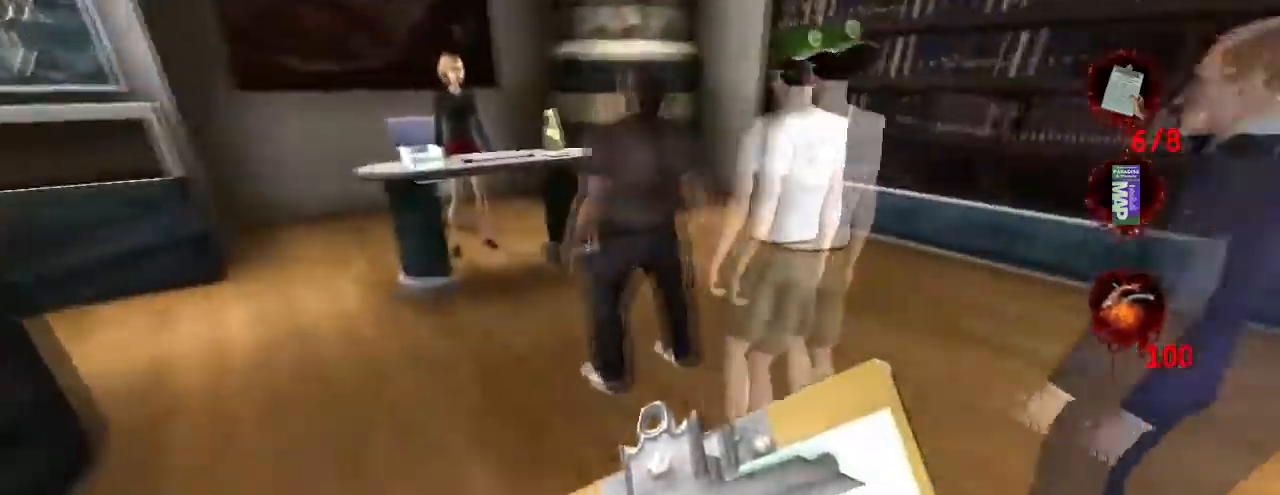
{"keys": ["a"], "mouse": [], "events": [[67, "mouse_left", "down"], [200, "mouse_left", "up"], [200, "w", "up"]]}
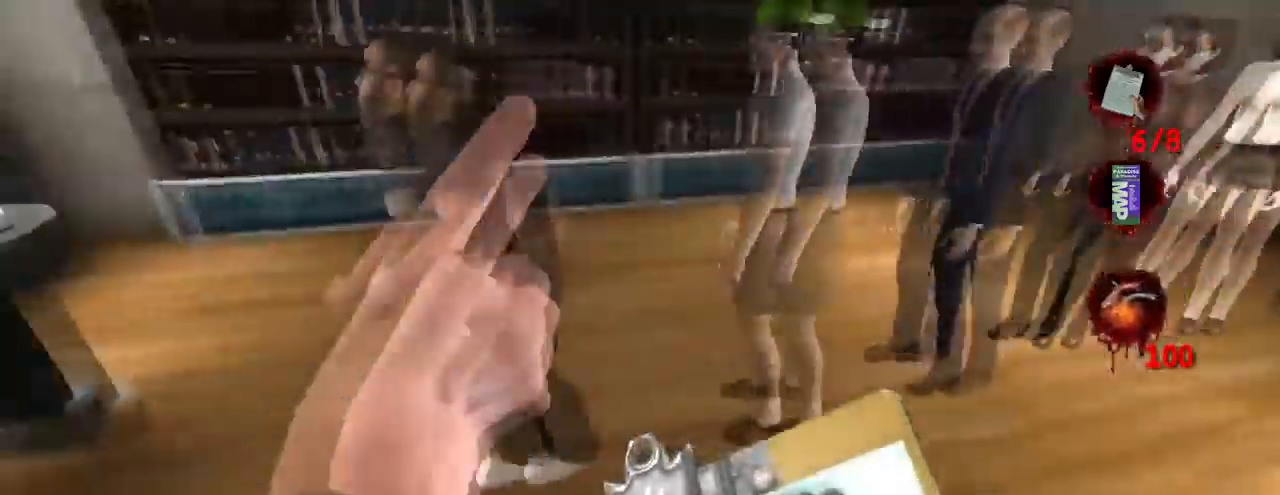
{"keys": ["s"], "mouse": [], "events": [[100, "s", "down"], [300, "a", "up"]]}
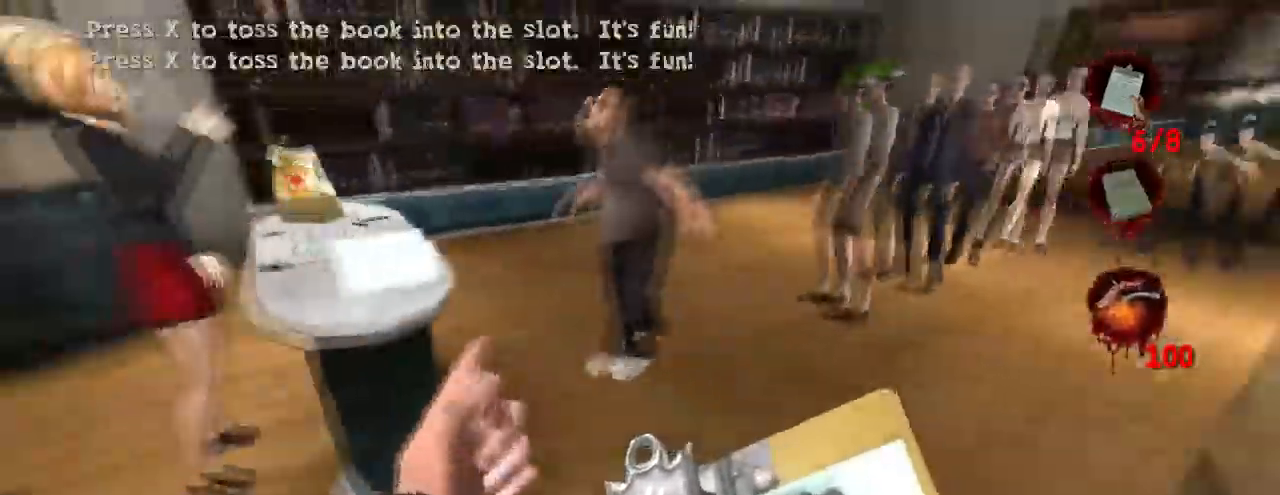
{"keys": ["w"], "mouse": [], "events": [[133, "s", "up"], [333, "w", "down"]]}
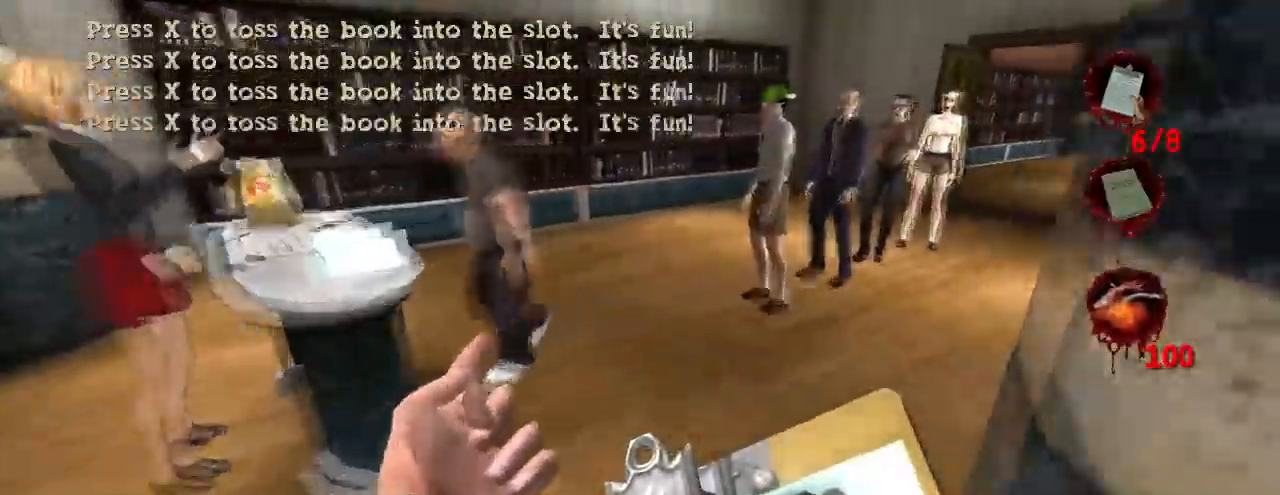
{"keys": [], "mouse": [], "events": [[33, "w", "up"]]}
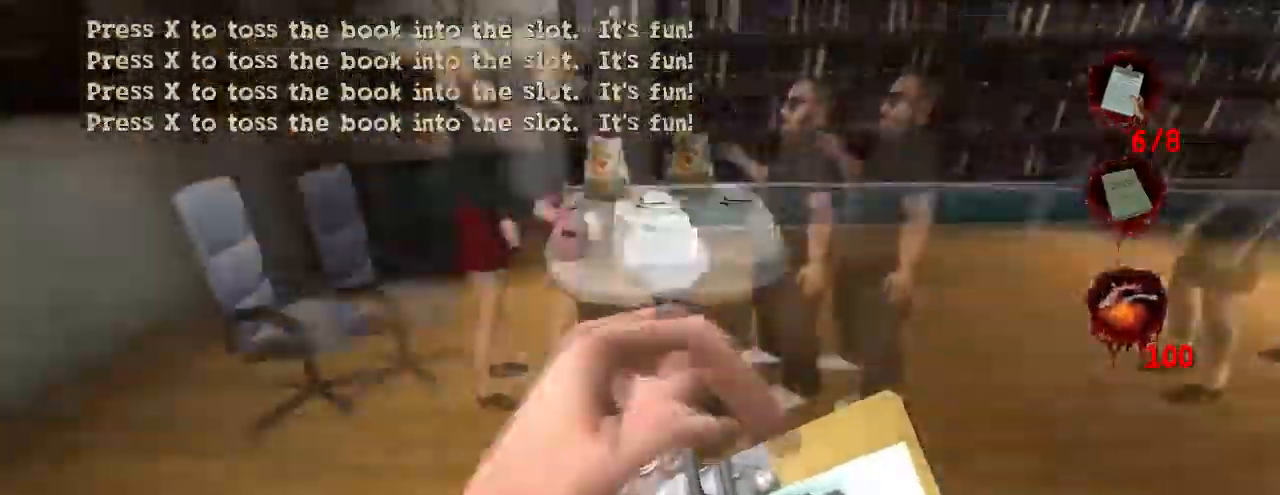
{"keys": [], "mouse": [], "events": []}
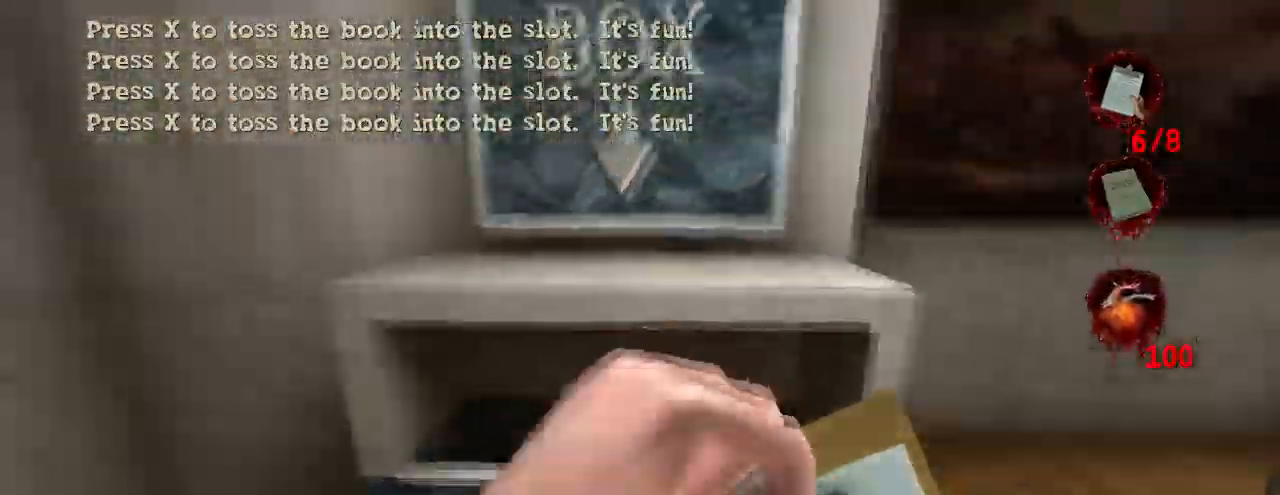
{"keys": [], "mouse": [], "events": [[267, "s", "down"], [433, "s", "up"]]}
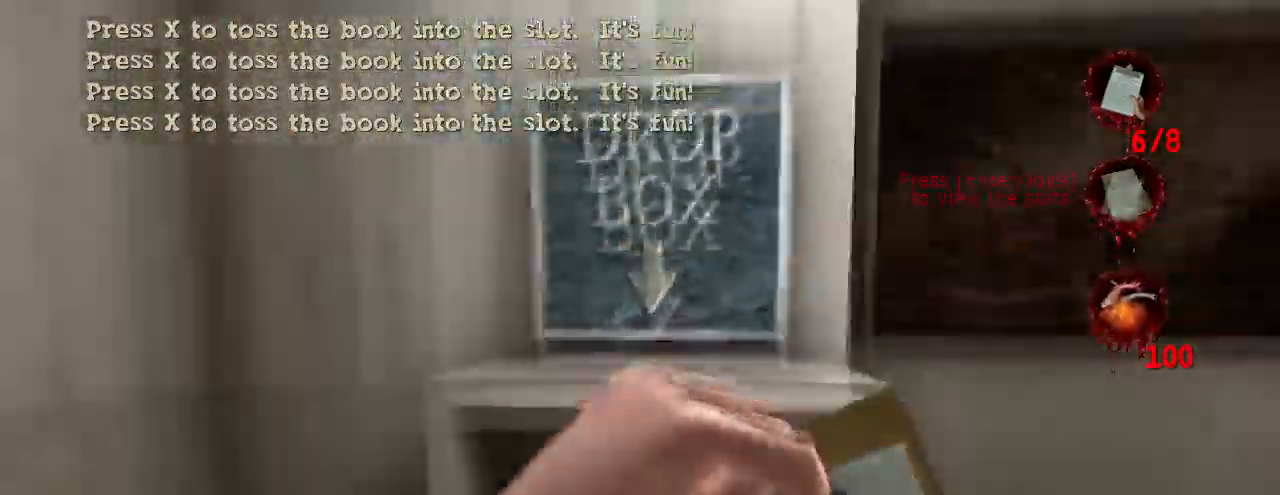
{"keys": [], "mouse": [], "events": []}
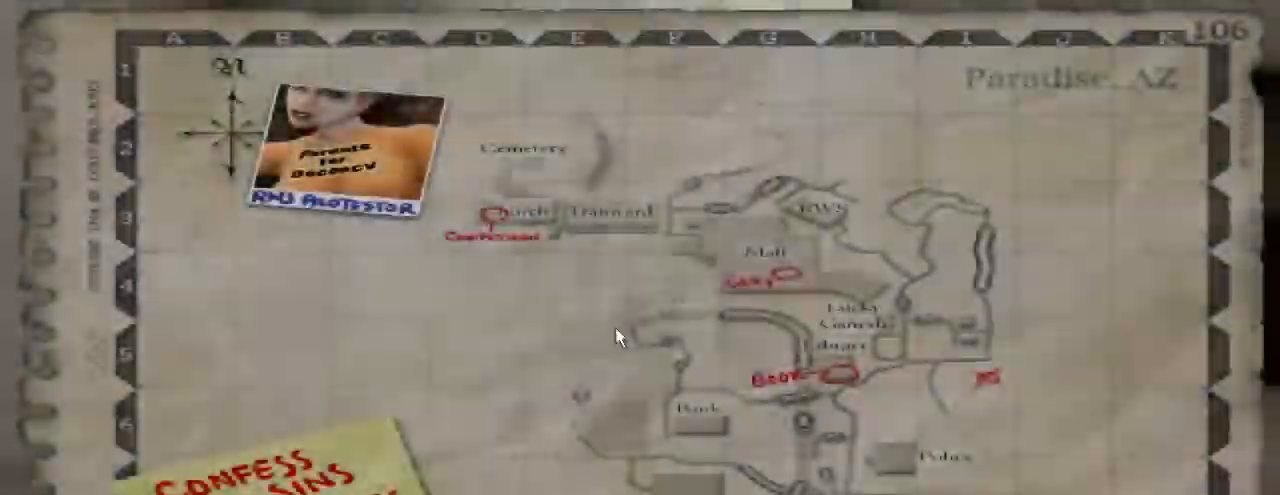
{"keys": [], "mouse": [], "events": [[267, "jump", "down"], [334, "jump", "up"]]}
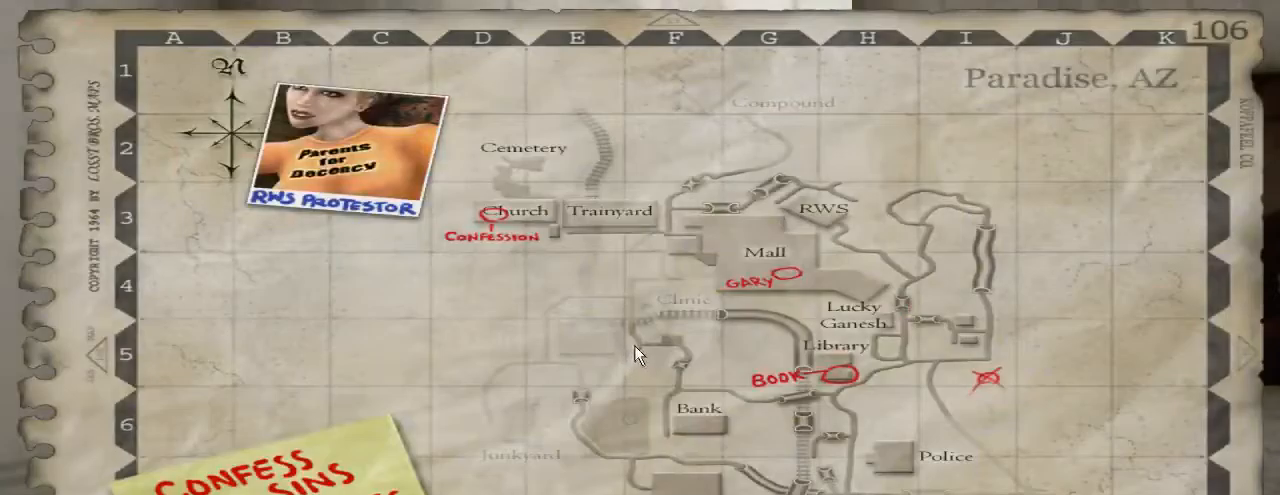
{"keys": ["jump"], "mouse": [], "events": [[334, "jump", "down"], [400, "jump", "up"], [500, "jump", "down"]]}
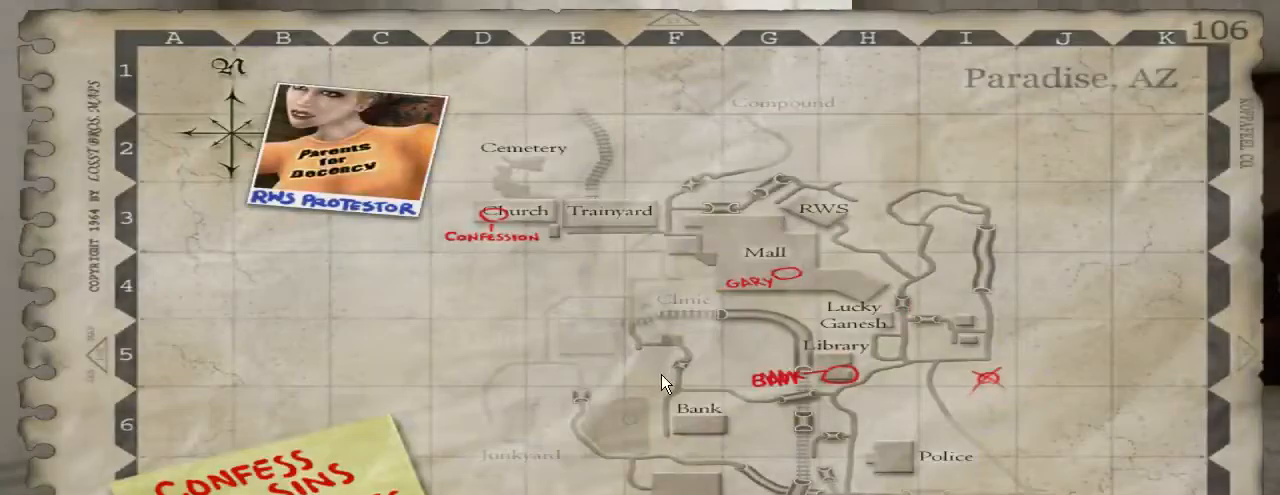
{"keys": ["jump"], "mouse": [], "events": [[67, "jump", "up"], [200, "jump", "down"], [267, "jump", "up"], [334, "jump", "down"], [434, "jump", "up"], [500, "jump", "down"]]}
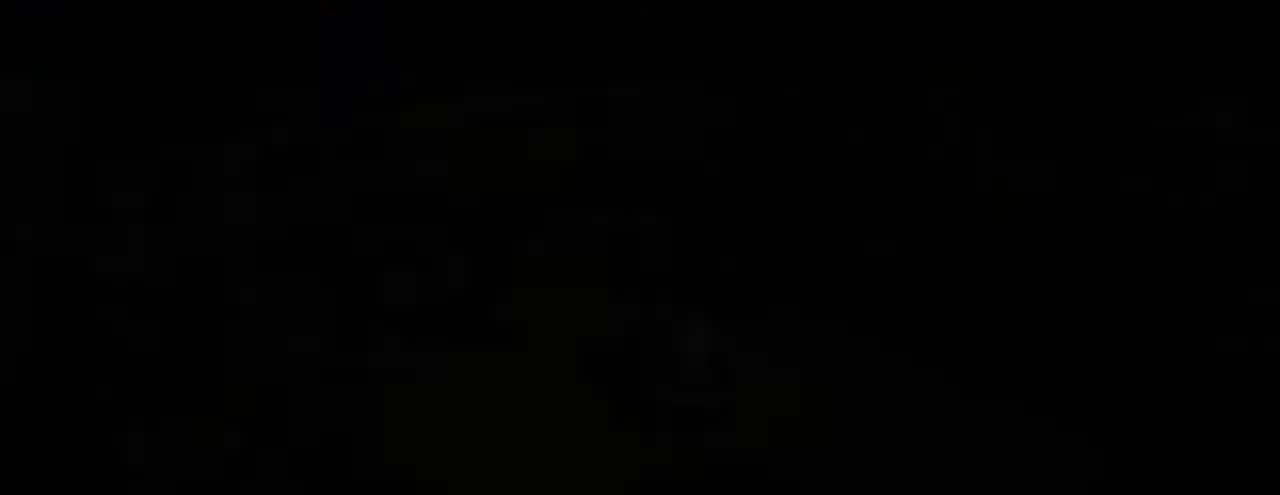
{"keys": [], "mouse": [], "events": [[134, "jump", "up"]]}